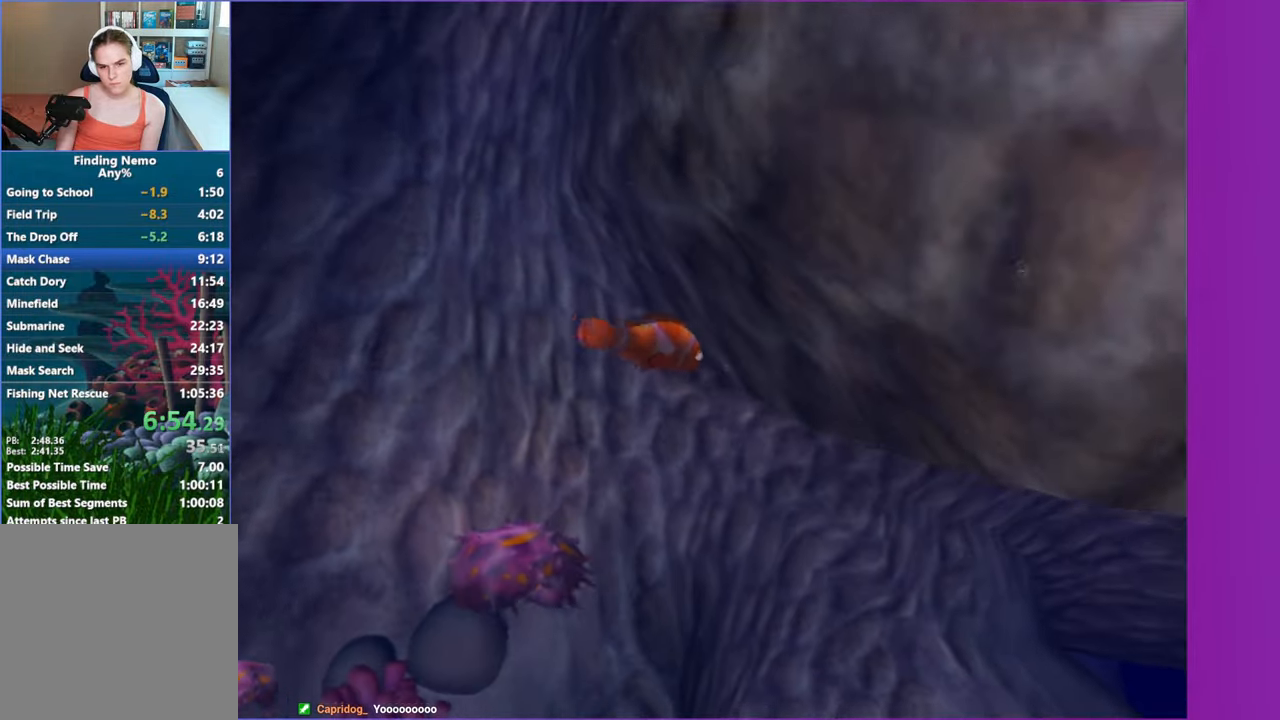
Gameplay with a controller (Xbox layout); each line is a JSON object with the inputs held at the frame after it. "events" lists button and stick changes between this image and that frame as [ms after this image, input, new state], when the widget could be followed in between.
{"buttons": [], "left_stick": "down-right", "right_stick": "center", "events": []}
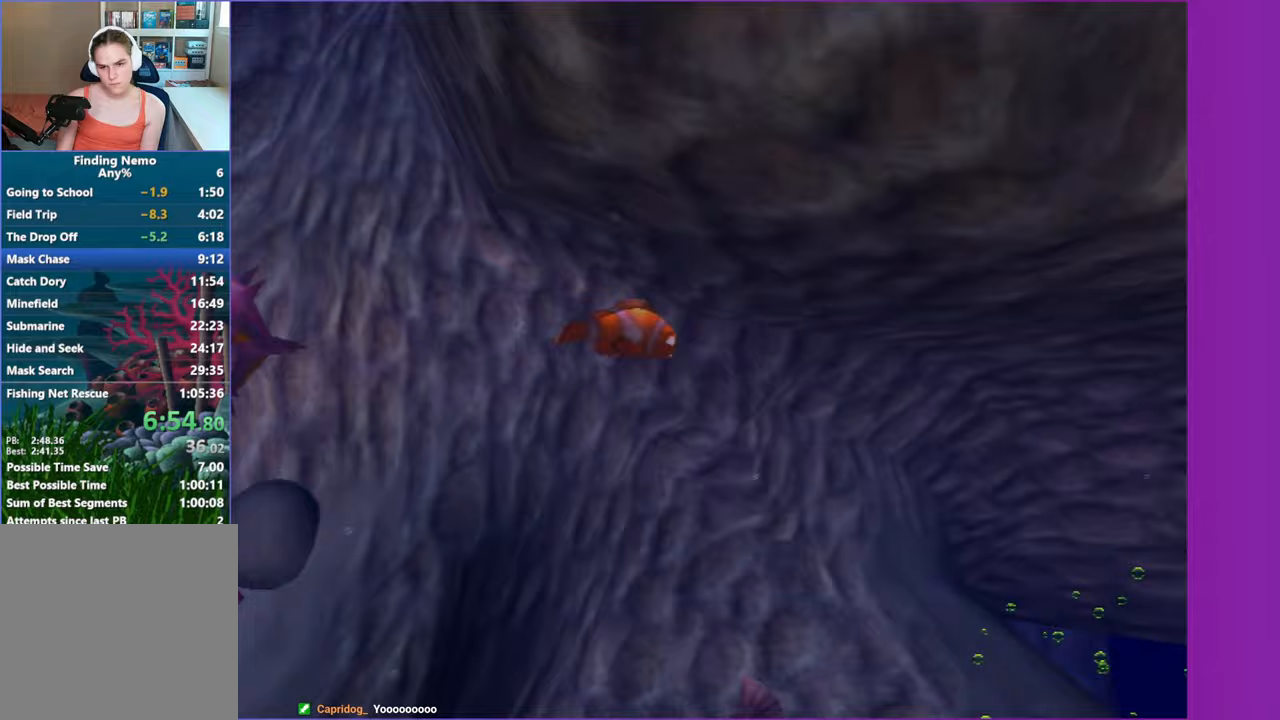
{"buttons": [], "left_stick": "down-right", "right_stick": "center", "events": []}
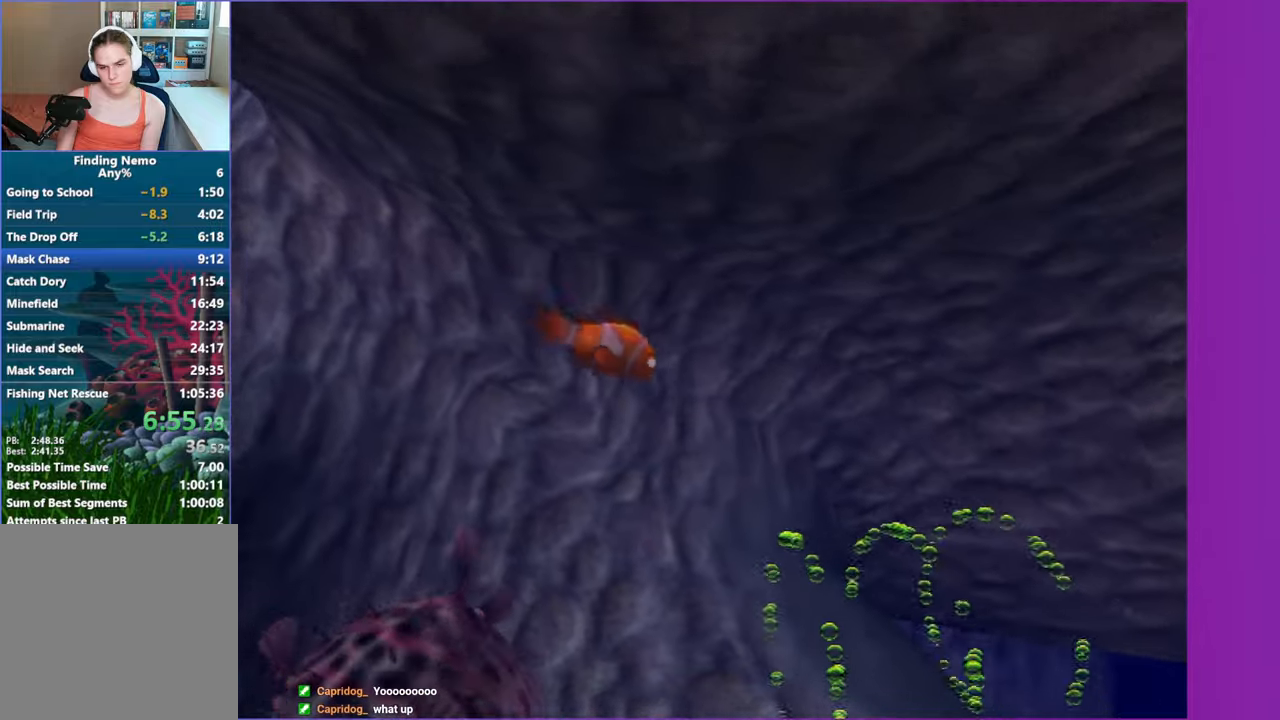
{"buttons": [], "left_stick": "right", "right_stick": "center", "events": [[400, "left_stick", "right"]]}
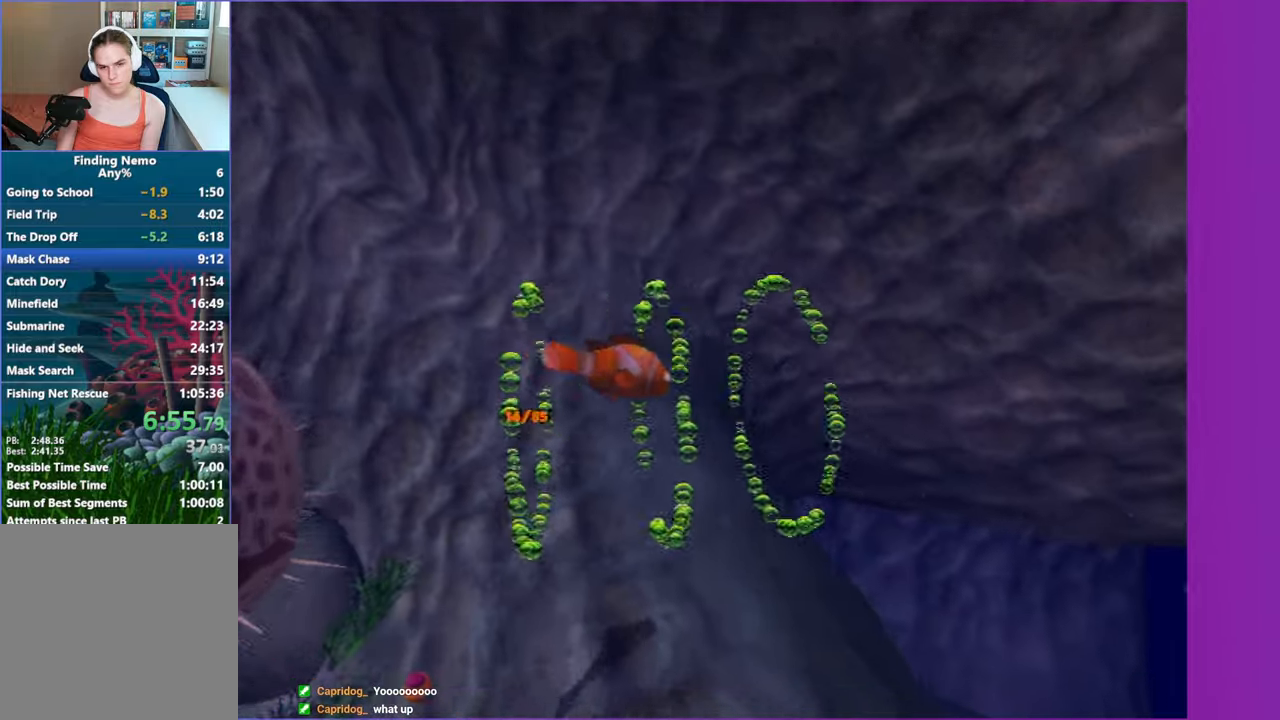
{"buttons": [], "left_stick": "down-right", "right_stick": "center", "events": [[183, "left_stick", "down-right"]]}
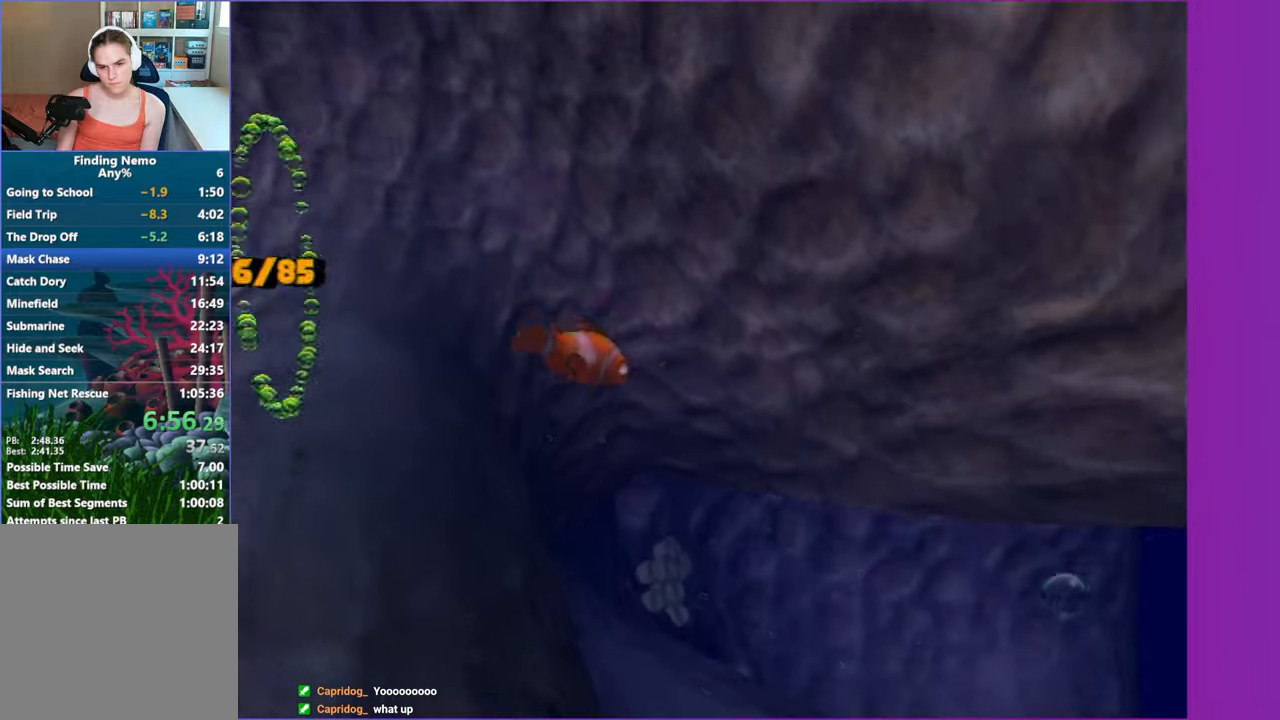
{"buttons": [], "left_stick": "right", "right_stick": "center", "events": [[400, "left_stick", "right"]]}
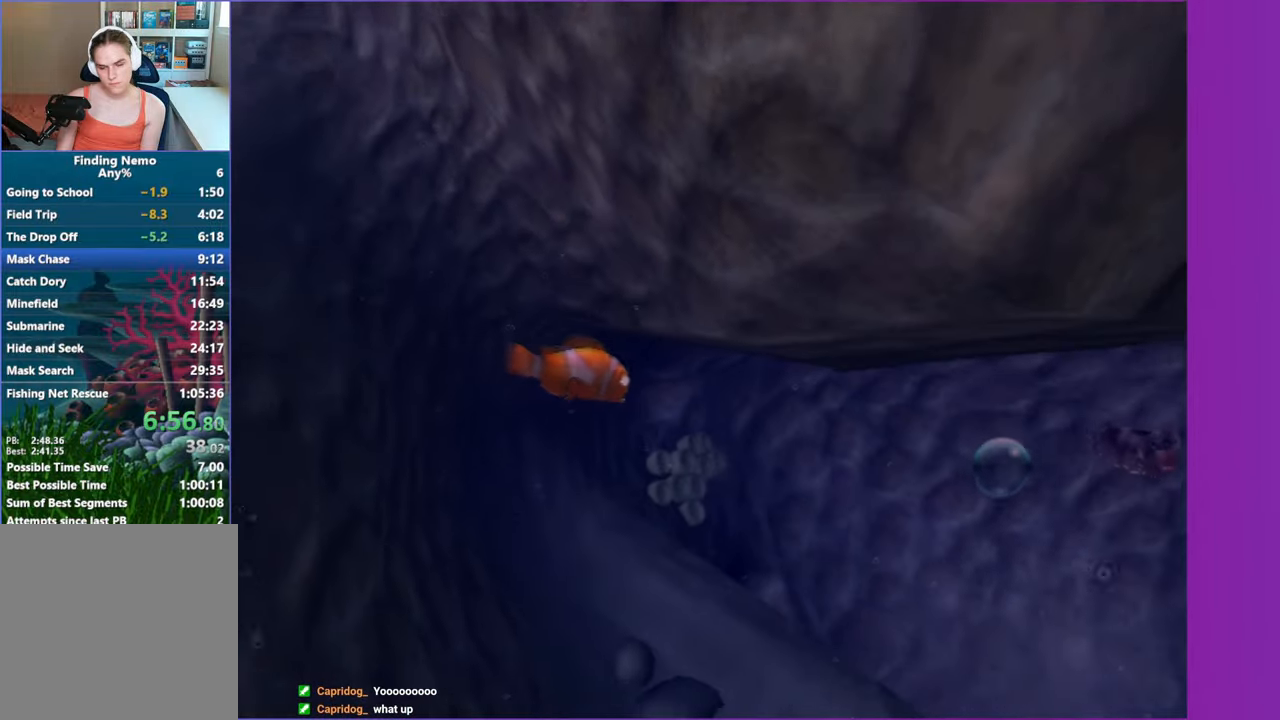
{"buttons": [], "left_stick": "right", "right_stick": "center", "events": []}
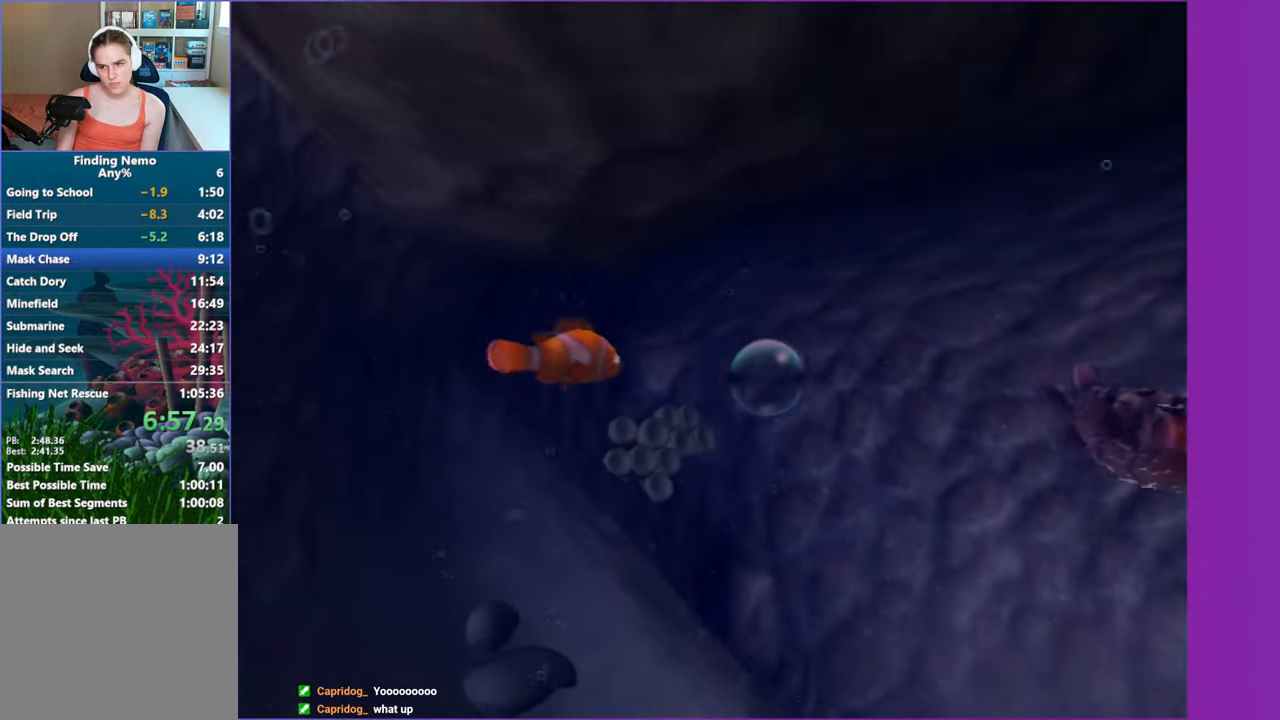
{"buttons": [], "left_stick": "down-right", "right_stick": "center", "events": [[83, "left_stick", "down-right"]]}
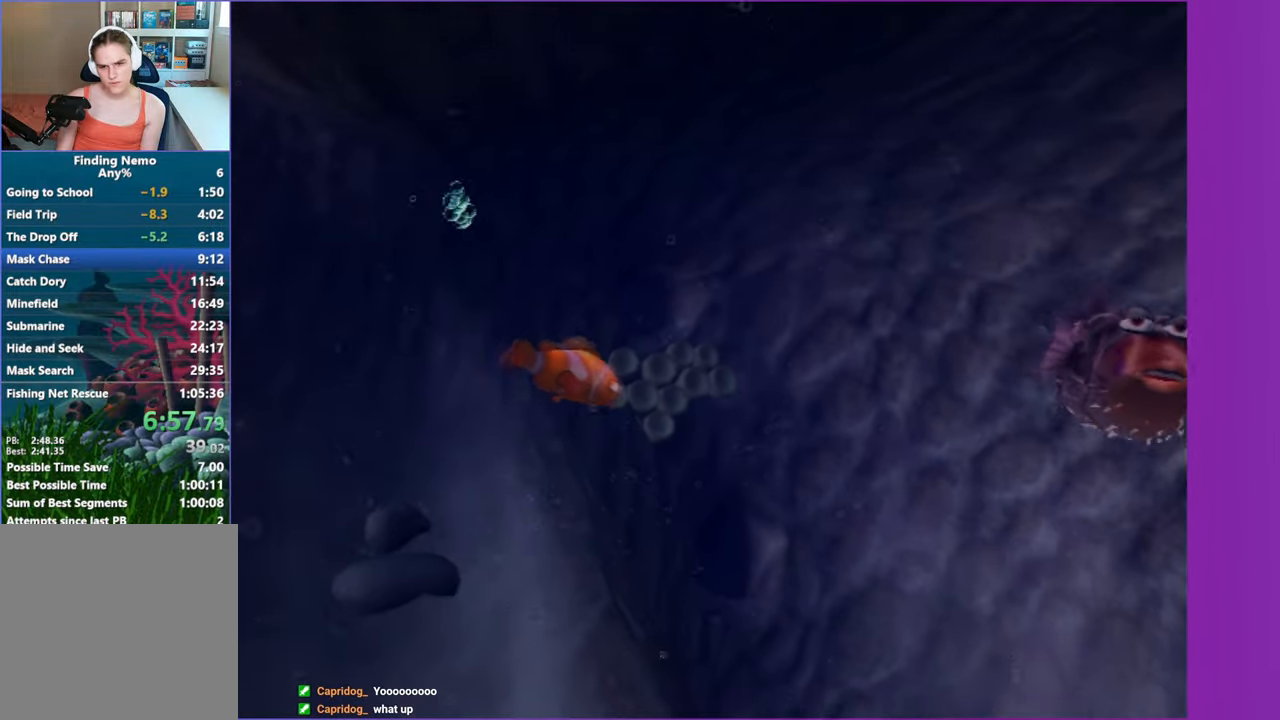
{"buttons": [], "left_stick": "down-right", "right_stick": "center", "events": []}
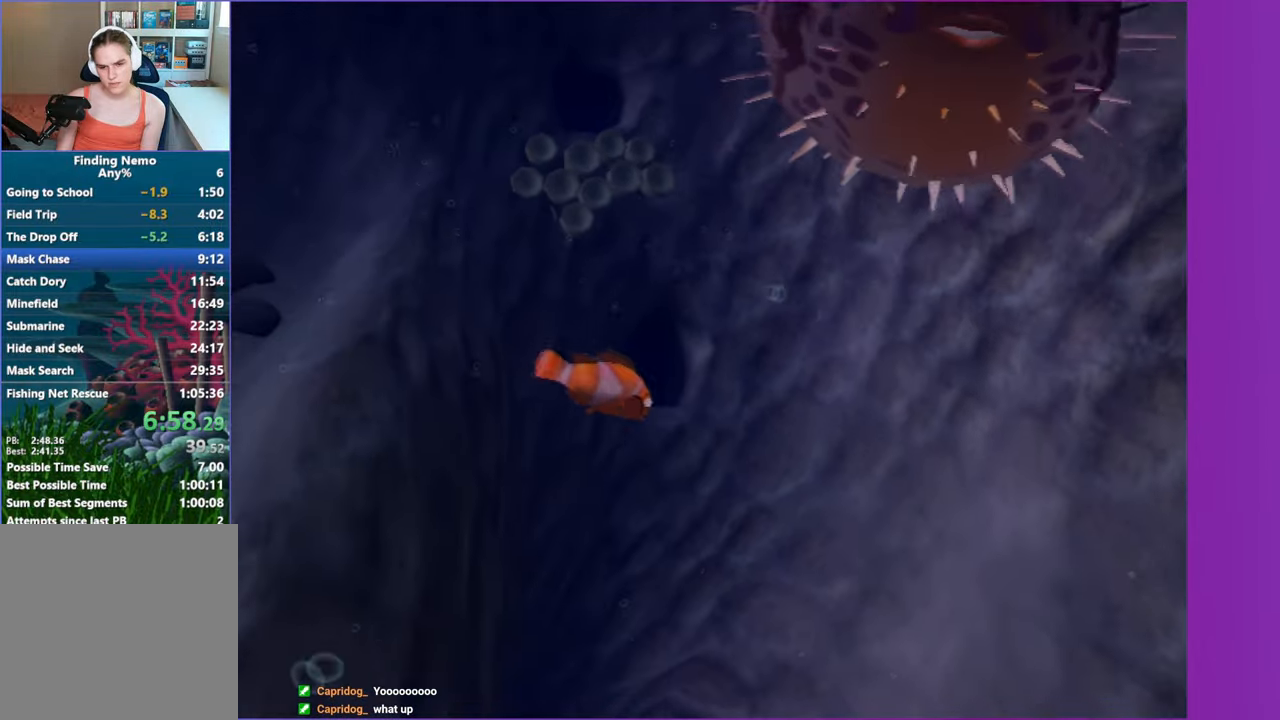
{"buttons": [], "left_stick": "down", "right_stick": "center", "events": [[83, "left_stick", "down"]]}
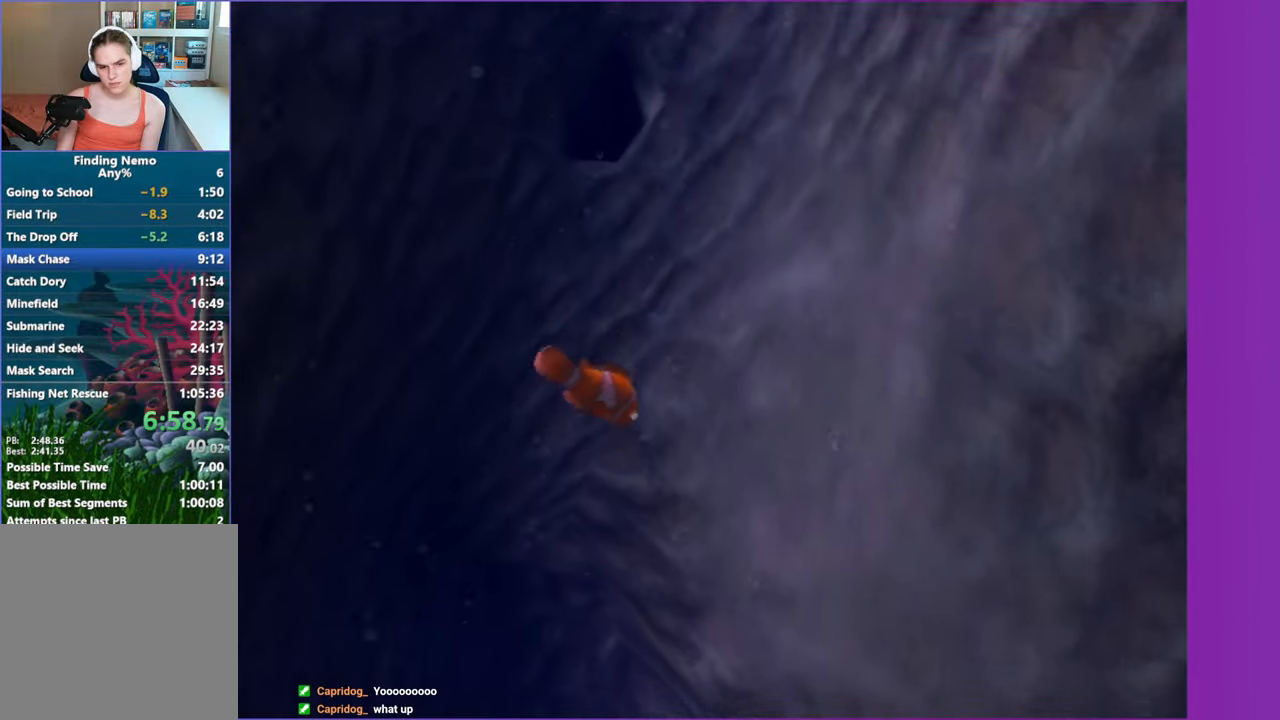
{"buttons": [], "left_stick": "down-right", "right_stick": "center", "events": [[417, "left_stick", "down-right"]]}
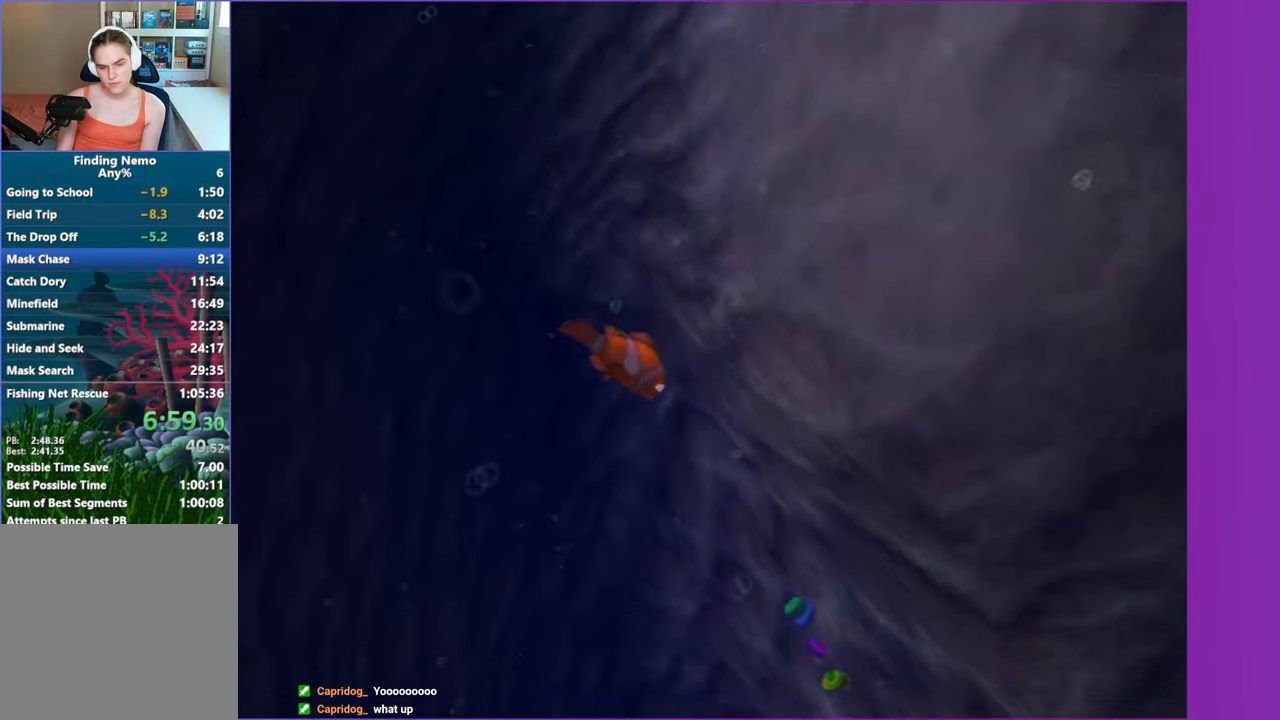
{"buttons": [], "left_stick": "down", "right_stick": "center", "events": [[450, "left_stick", "down"]]}
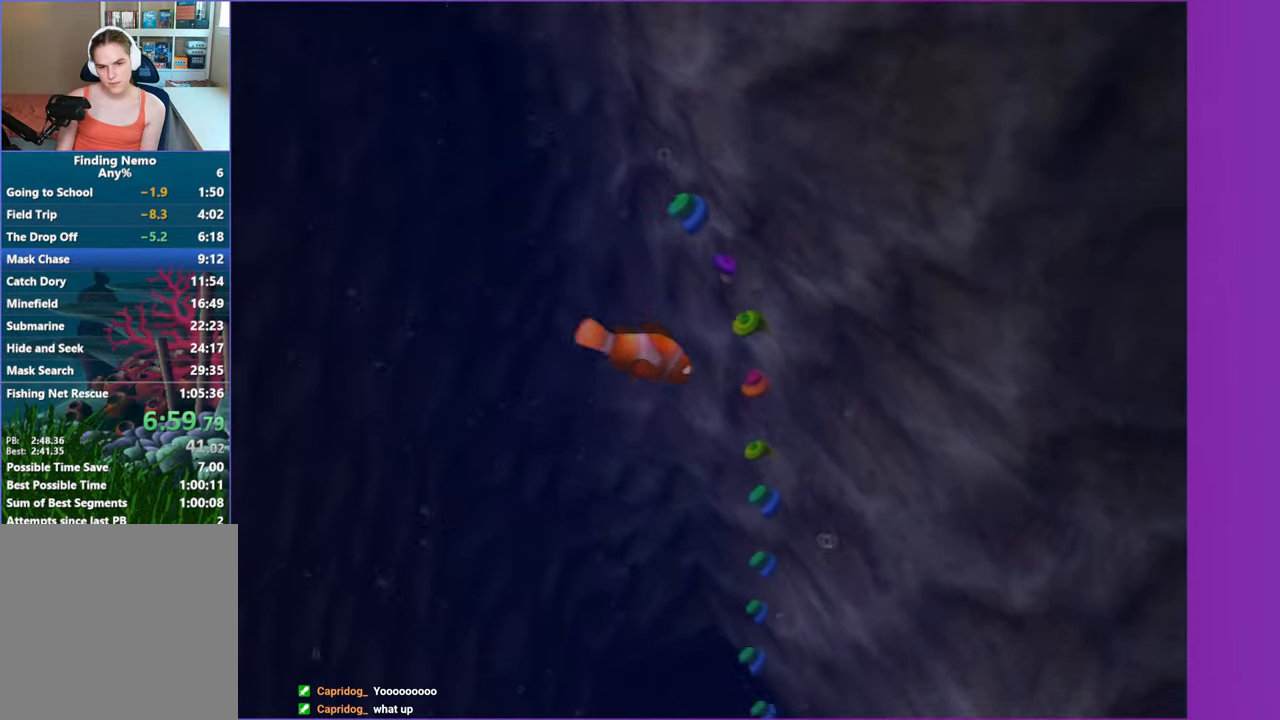
{"buttons": [], "left_stick": "down-right", "right_stick": "center", "events": [[500, "left_stick", "down-right"]]}
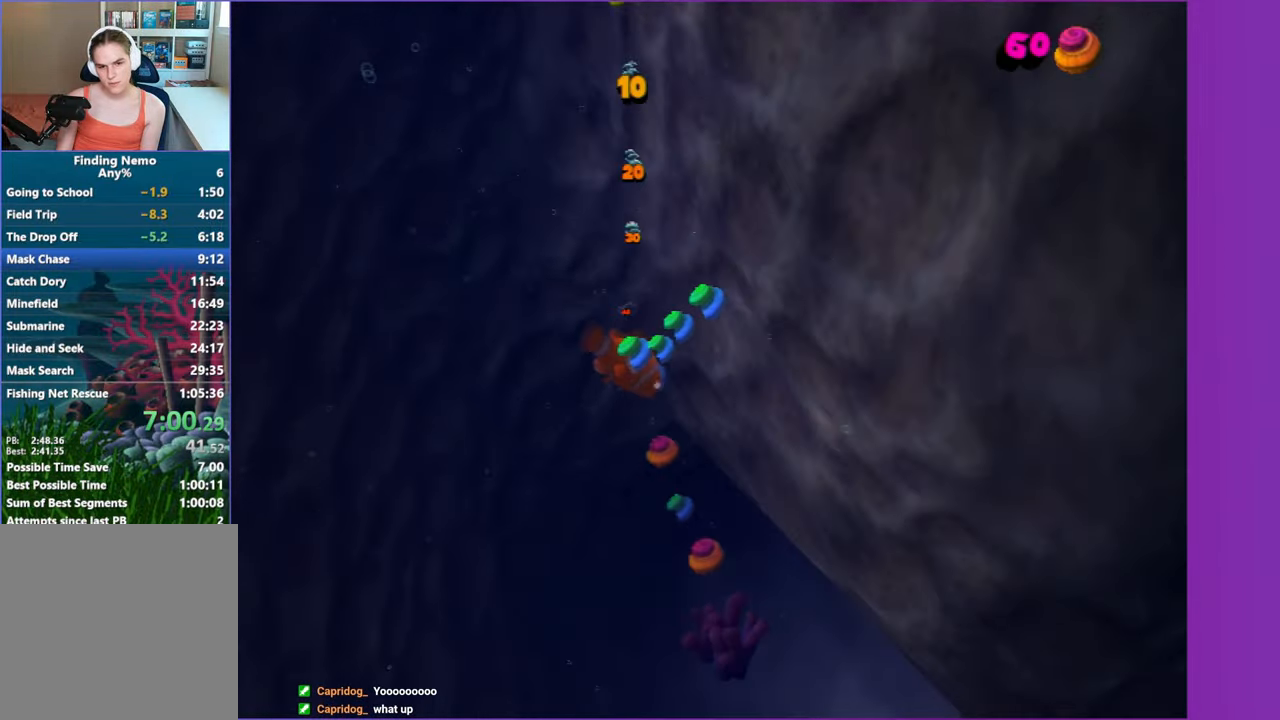
{"buttons": [], "left_stick": "right", "right_stick": "center", "events": [[400, "left_stick", "right"]]}
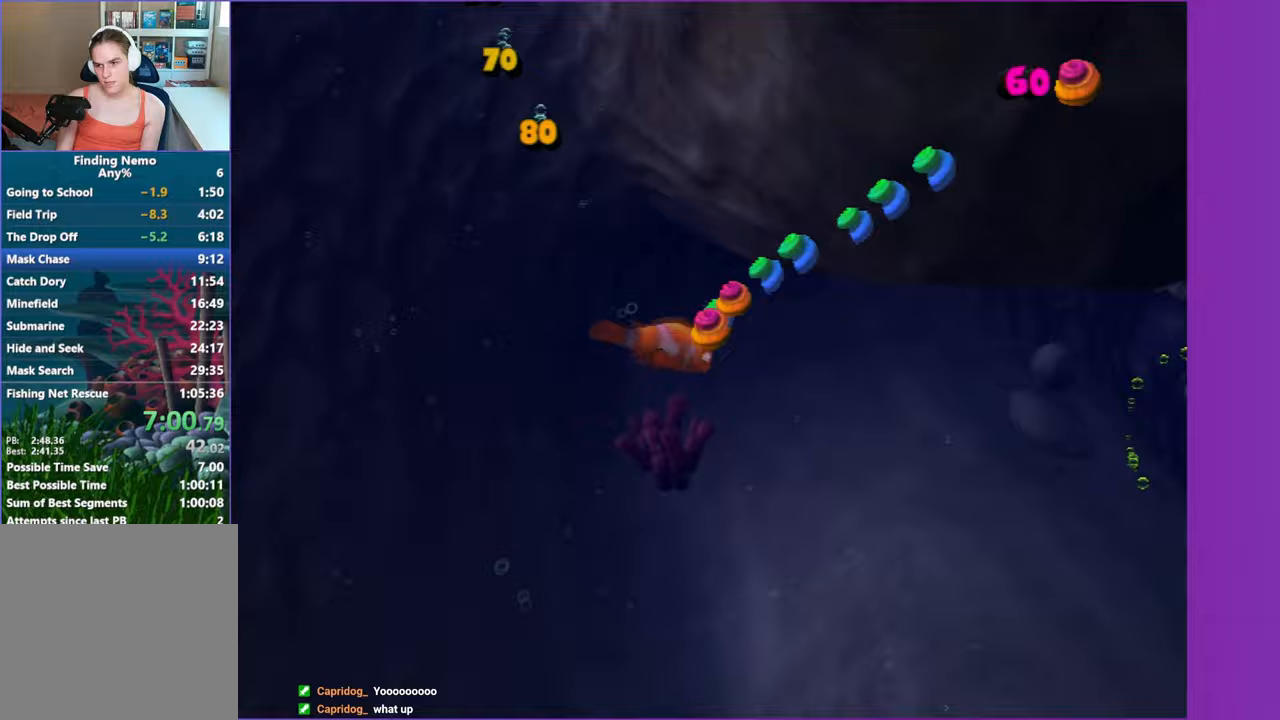
{"buttons": [], "left_stick": "right", "right_stick": "center", "events": []}
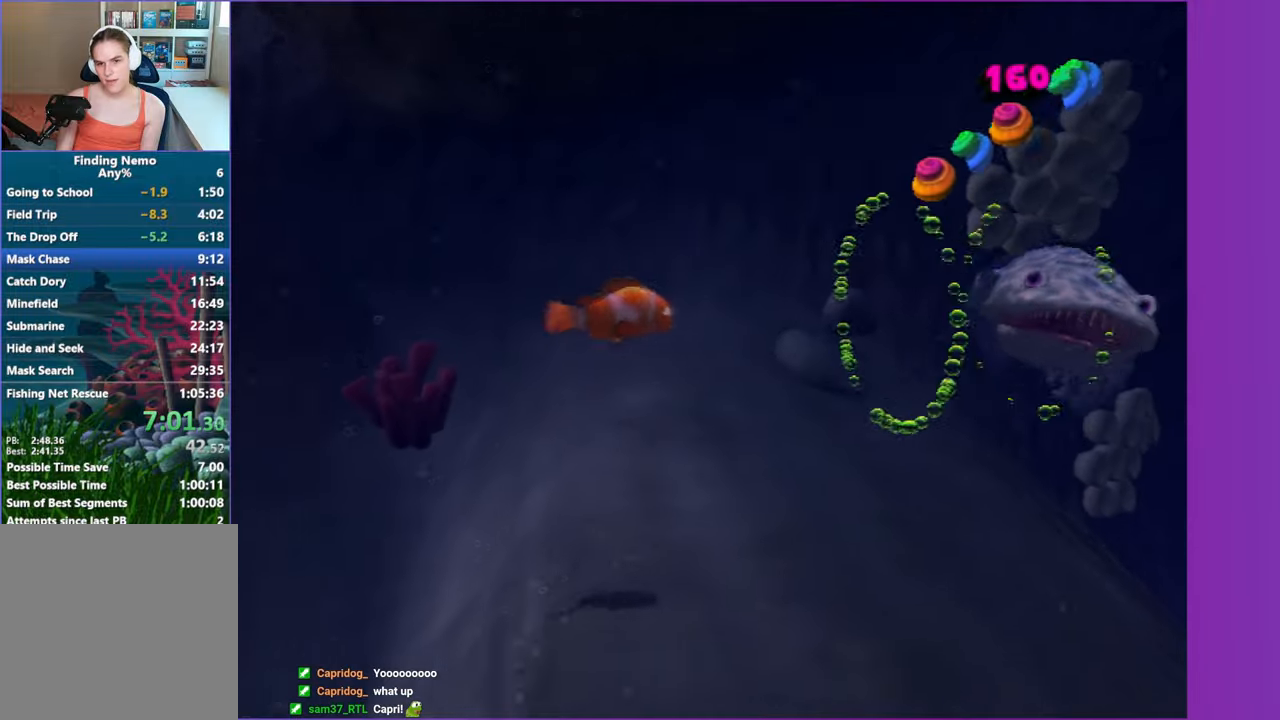
{"buttons": [], "left_stick": "down-right", "right_stick": "center", "events": [[150, "left_stick", "down-right"]]}
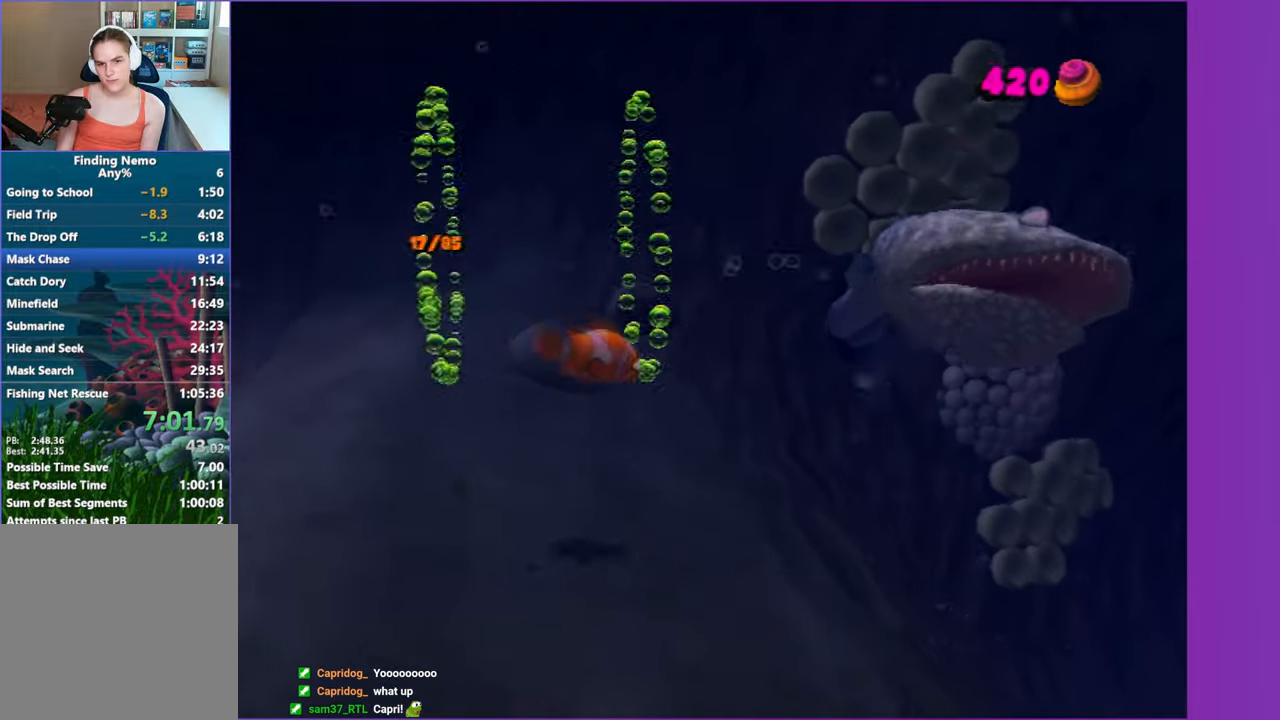
{"buttons": [], "left_stick": "down-right", "right_stick": "center", "events": []}
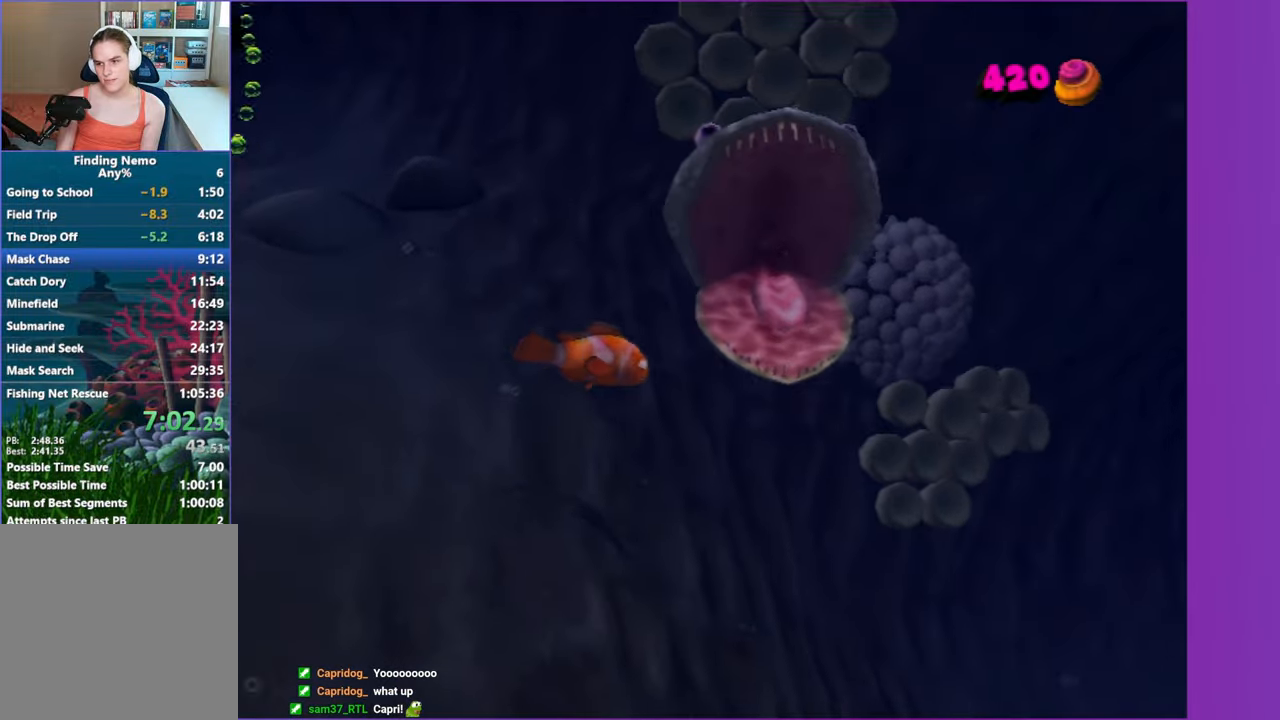
{"buttons": [], "left_stick": "right", "right_stick": "center", "events": [[183, "left_stick", "right"]]}
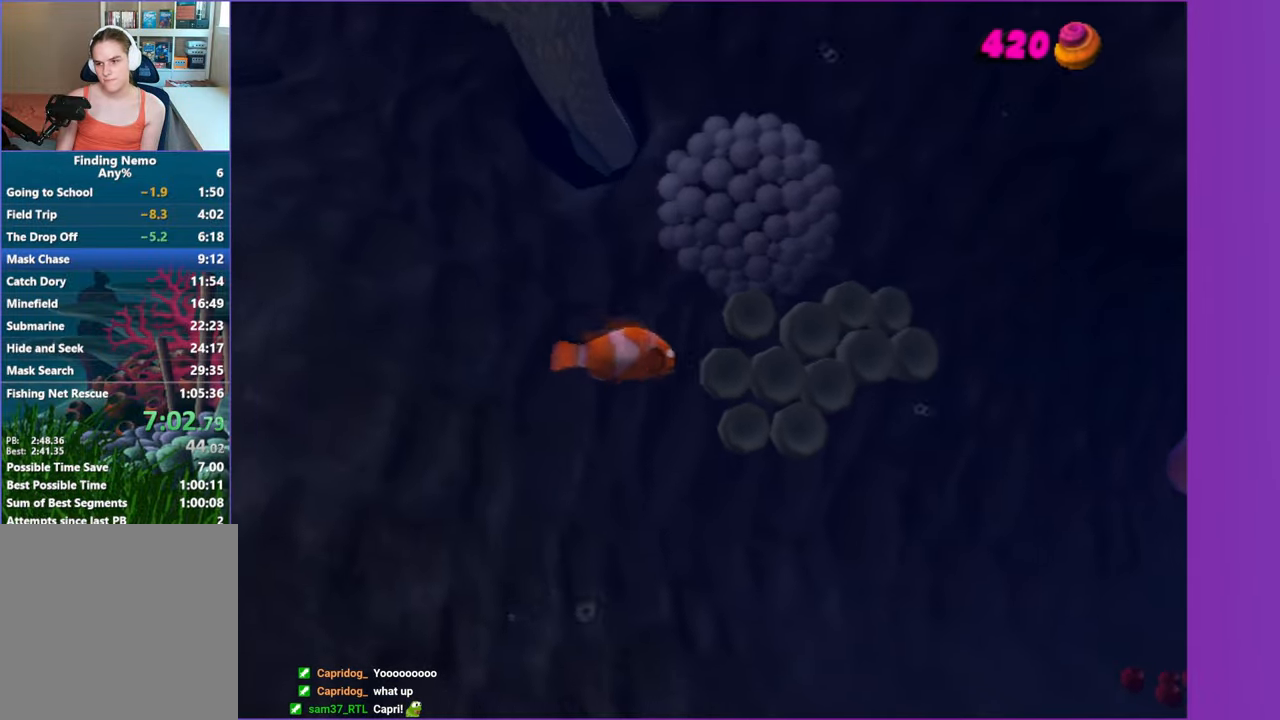
{"buttons": [], "left_stick": "right", "right_stick": "center", "events": []}
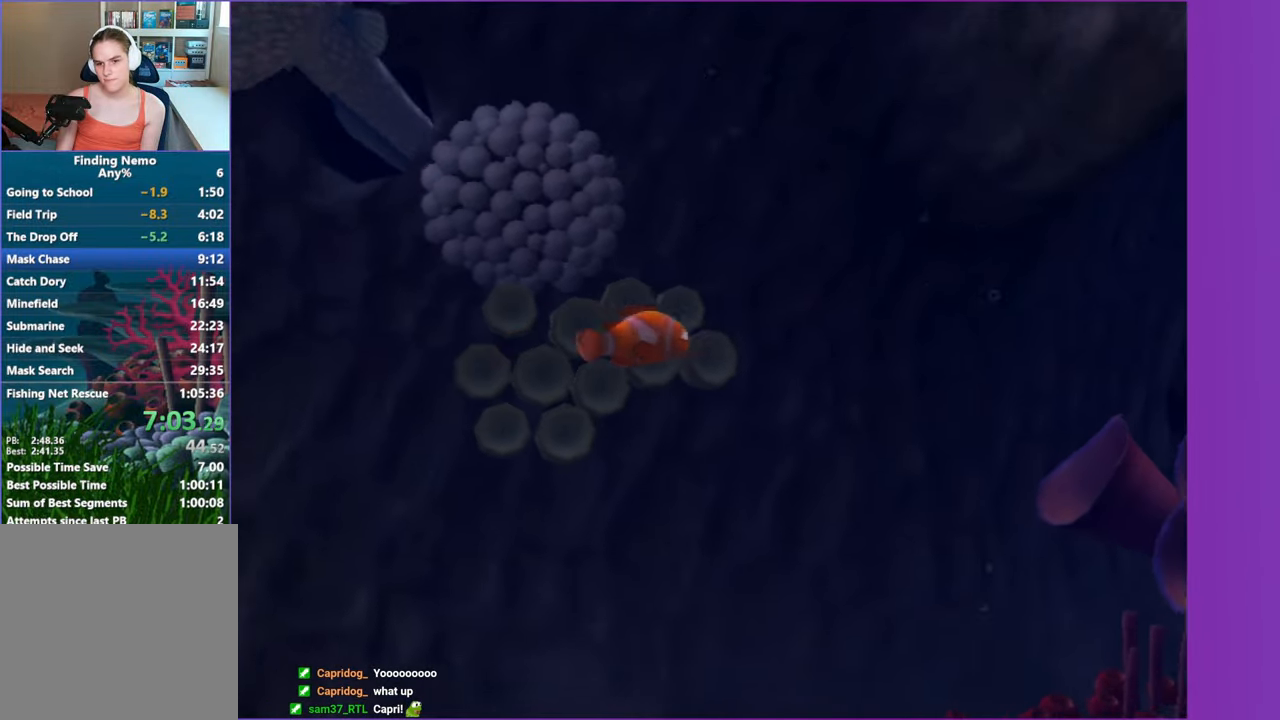
{"buttons": [], "left_stick": "right", "right_stick": "center", "events": []}
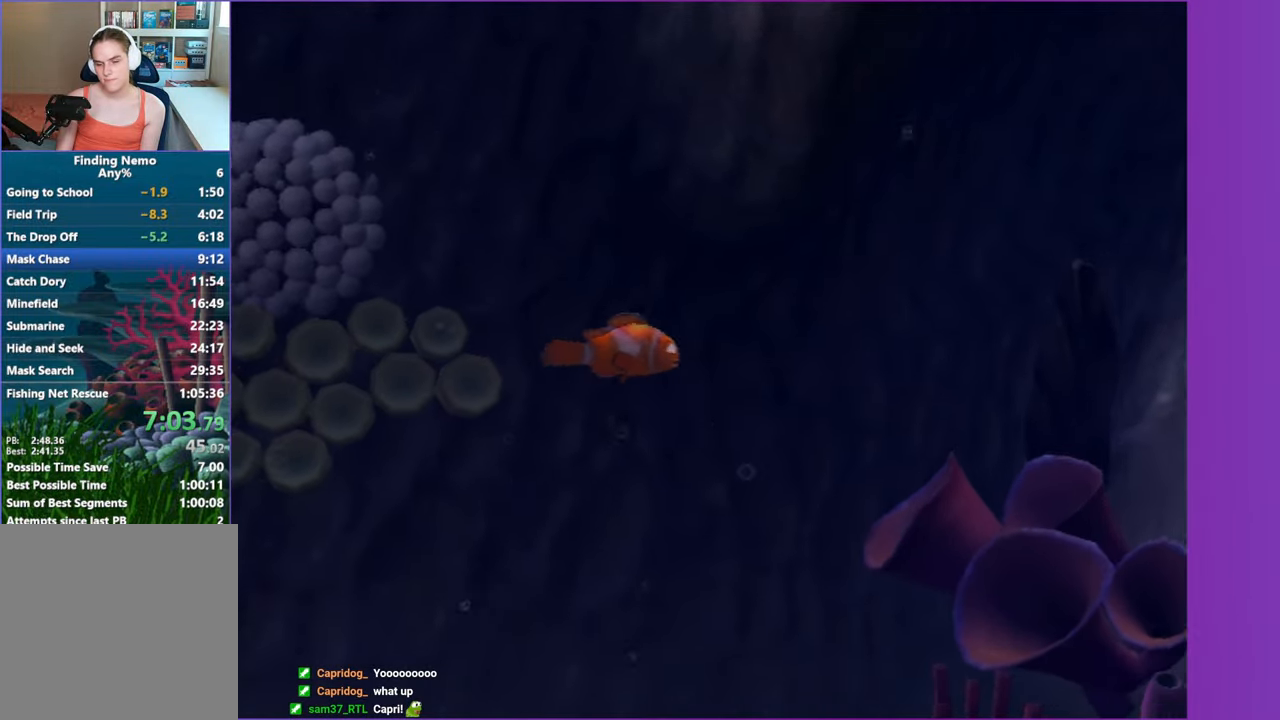
{"buttons": [], "left_stick": "right", "right_stick": "center", "events": []}
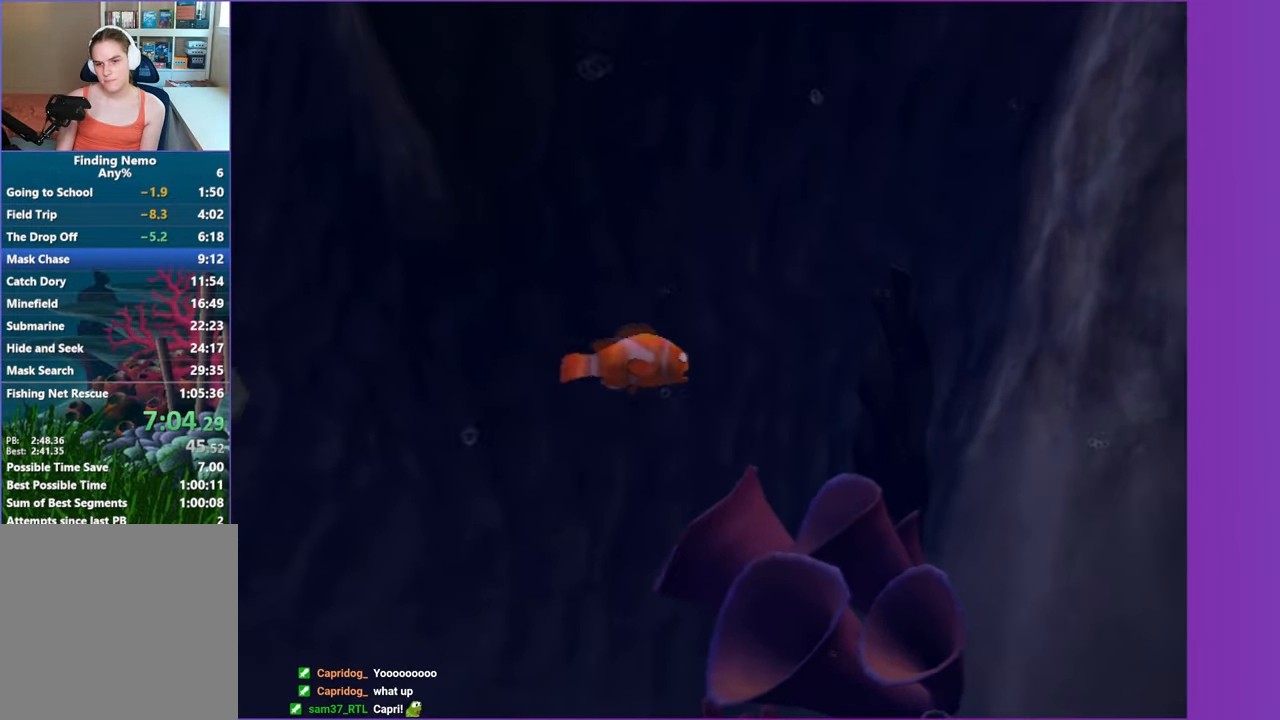
{"buttons": [], "left_stick": "right", "right_stick": "center", "events": []}
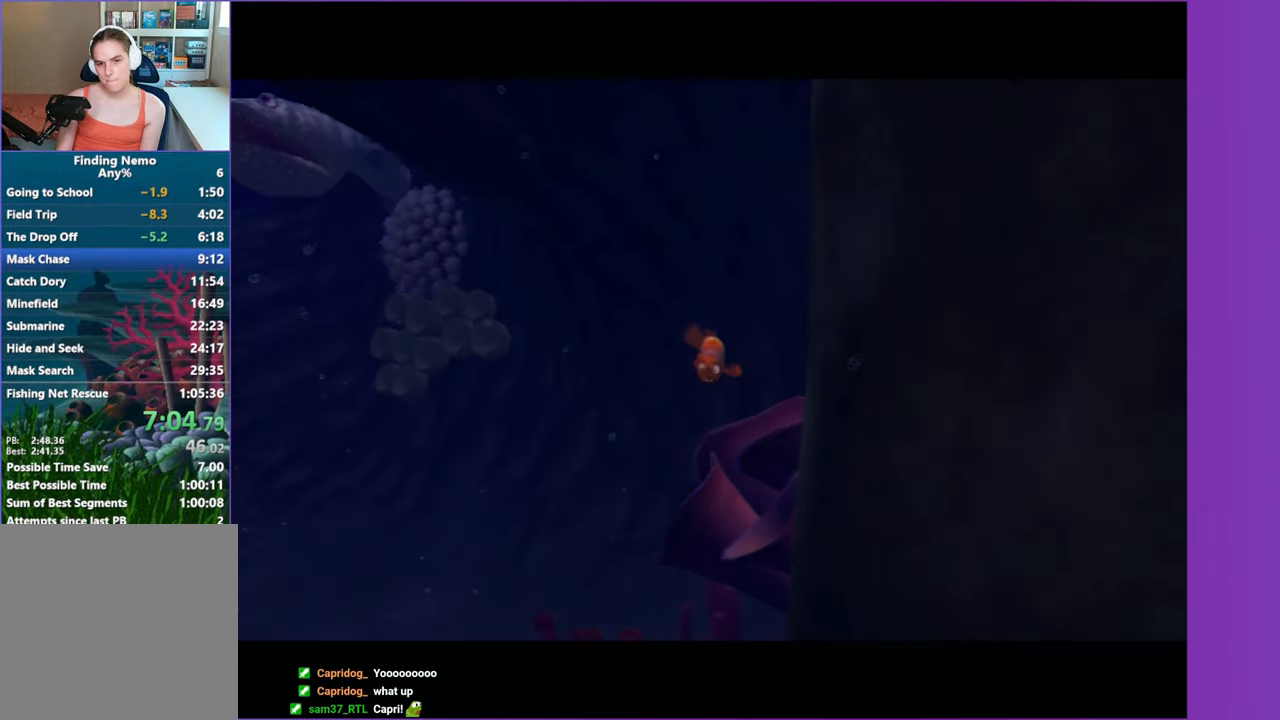
{"buttons": [], "left_stick": "center", "right_stick": "center", "events": [[500, "left_stick", "center"]]}
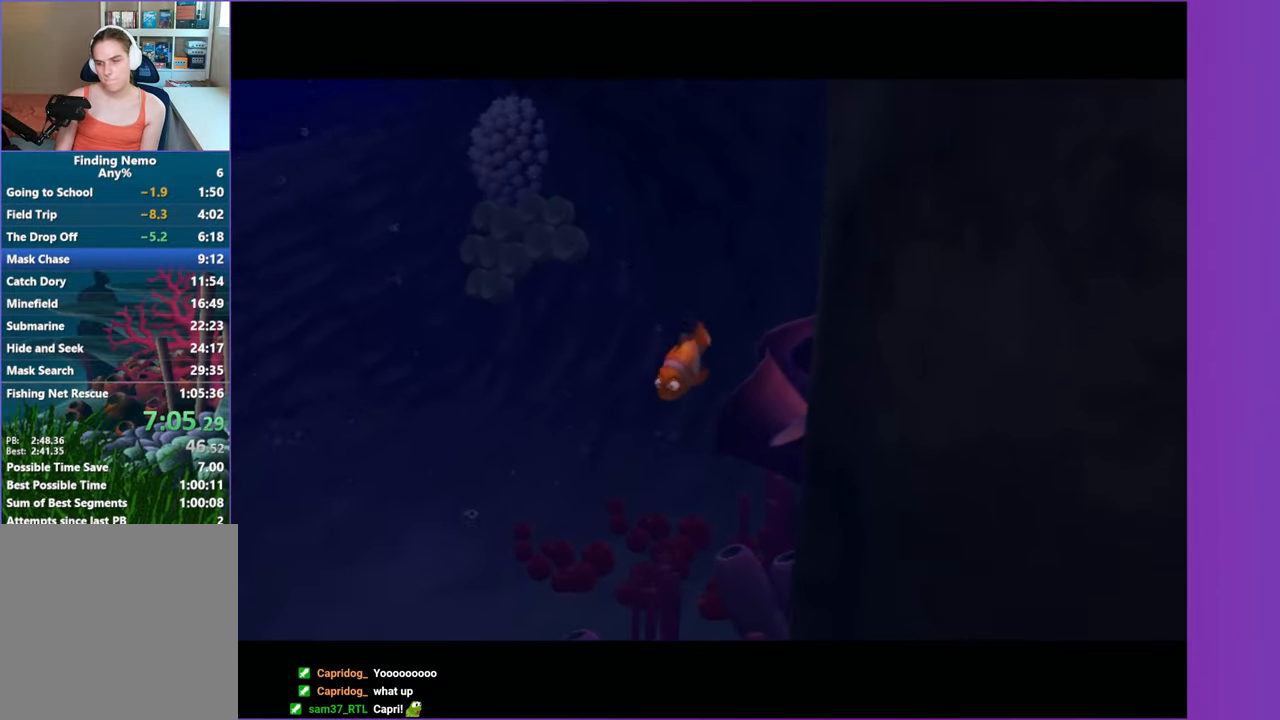
{"buttons": [], "left_stick": "center", "right_stick": "center", "events": []}
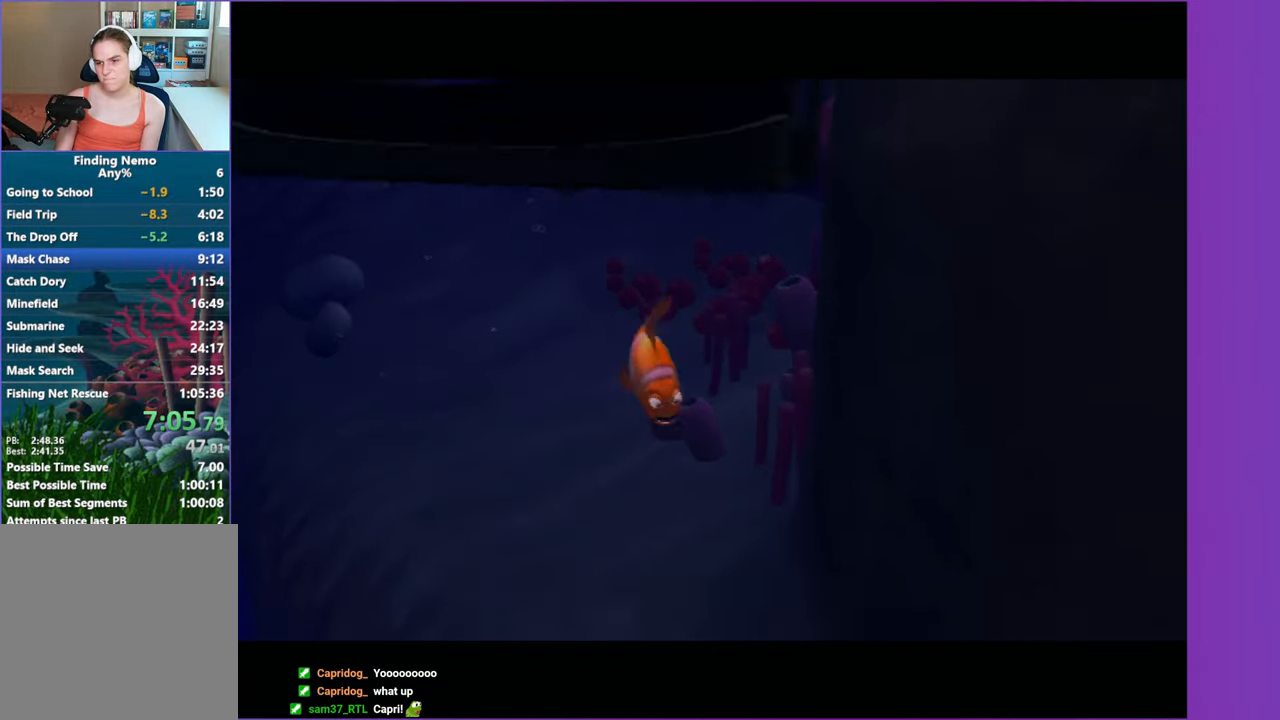
{"buttons": [], "left_stick": "center", "right_stick": "center", "events": []}
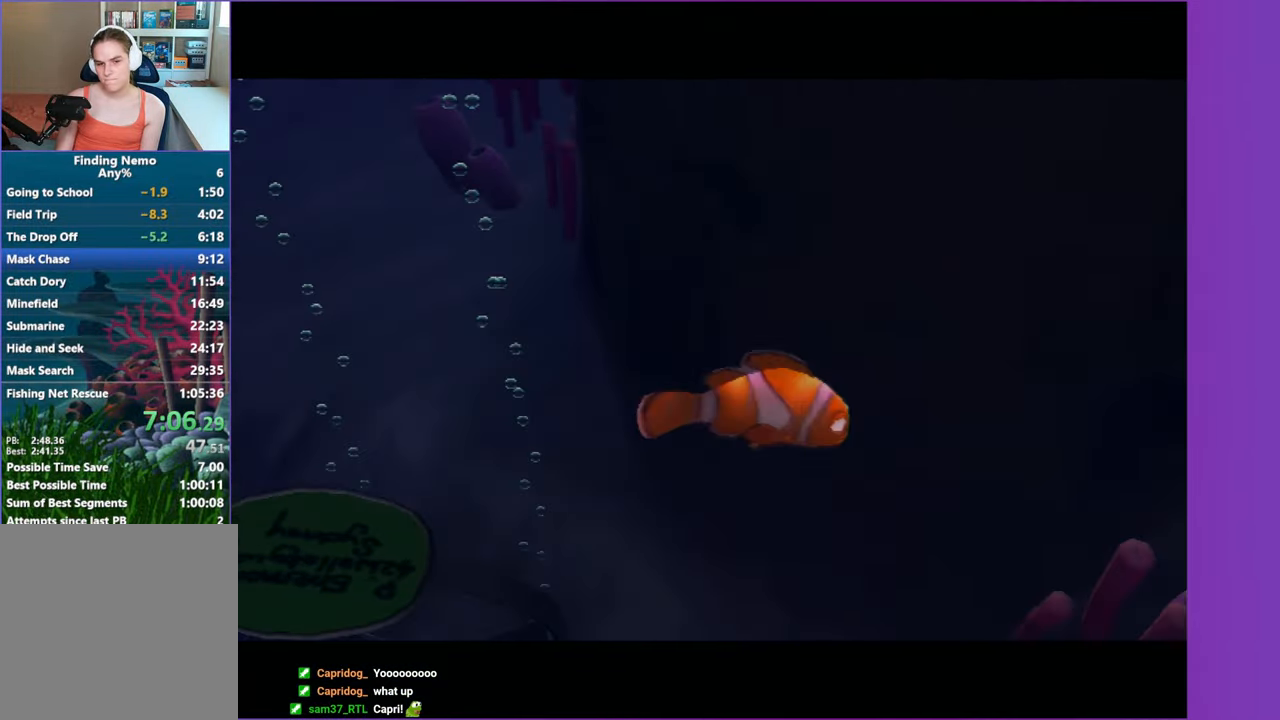
{"buttons": [], "left_stick": "down", "right_stick": "center", "events": [[283, "left_stick", "down"]]}
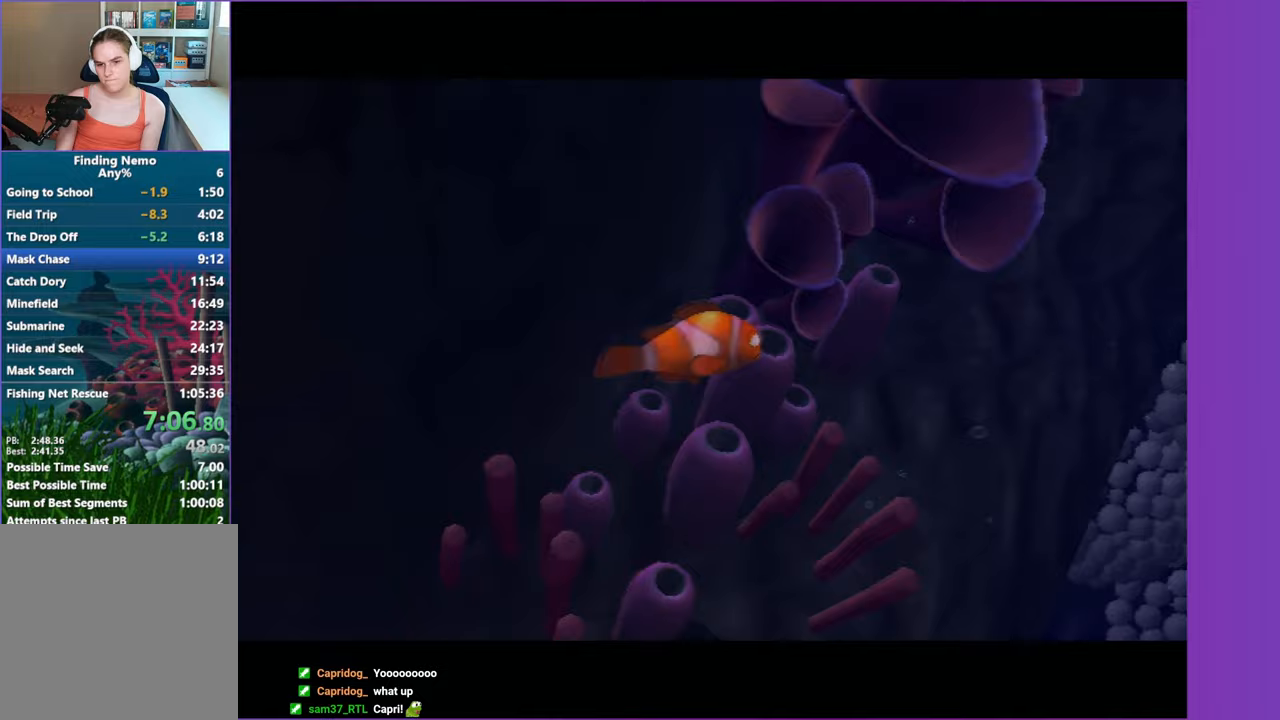
{"buttons": [], "left_stick": "down", "right_stick": "center", "events": []}
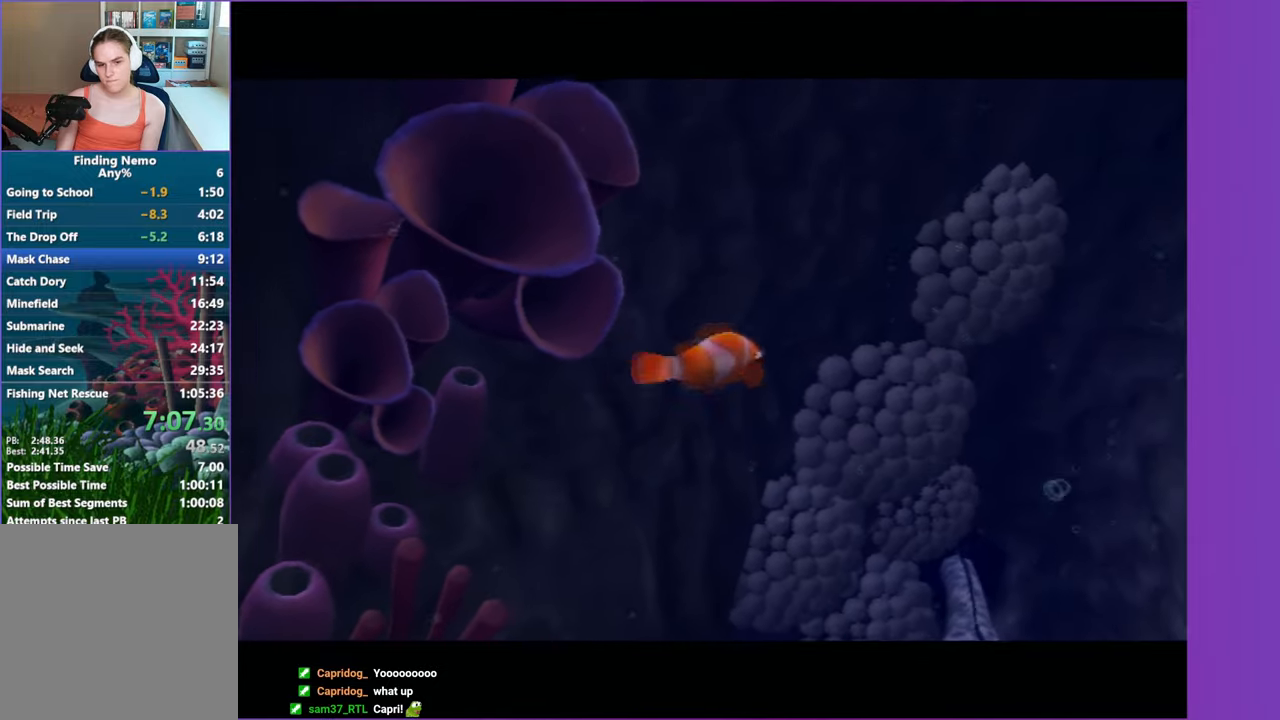
{"buttons": [], "left_stick": "down", "right_stick": "center", "events": []}
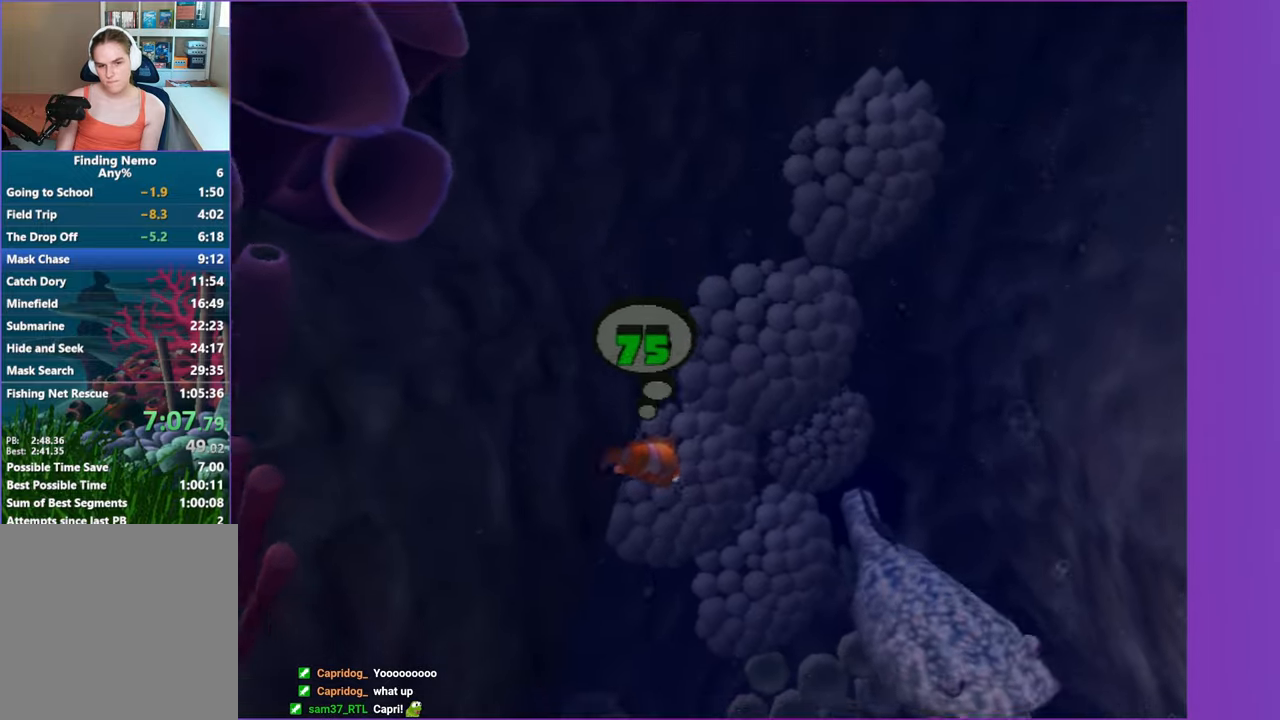
{"buttons": [], "left_stick": "down", "right_stick": "center", "events": []}
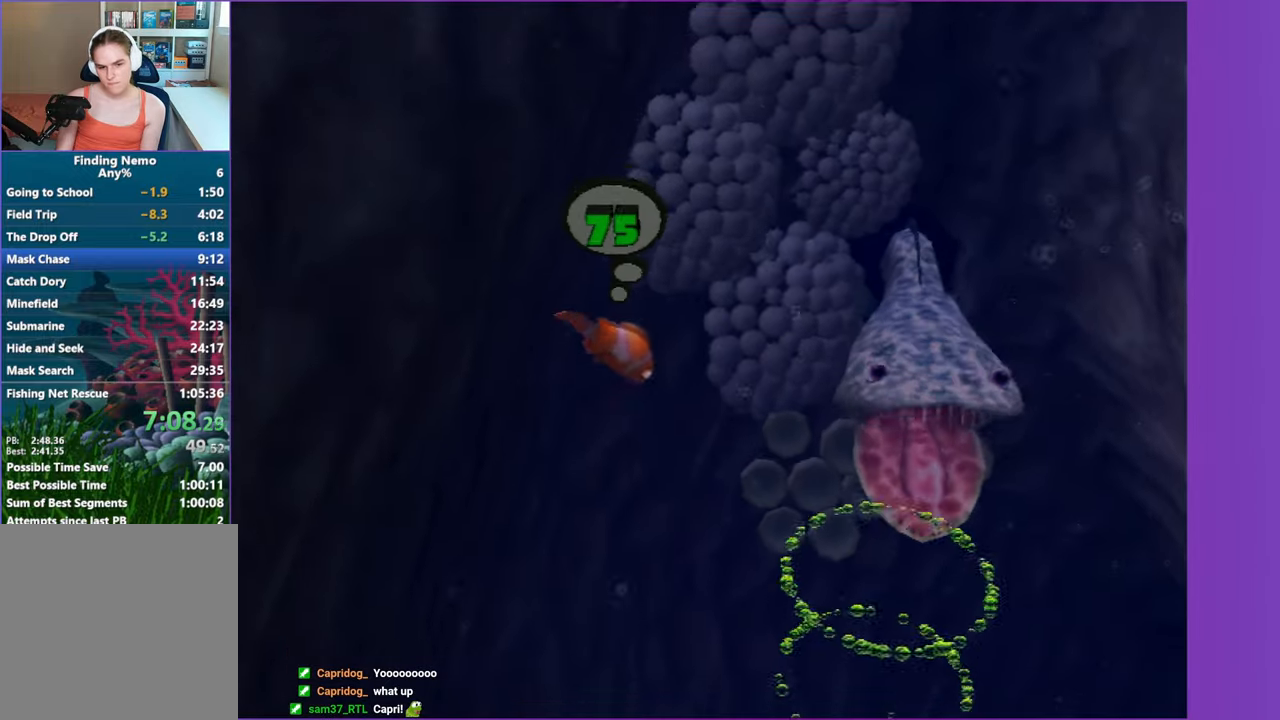
{"buttons": [], "left_stick": "down", "right_stick": "center", "events": []}